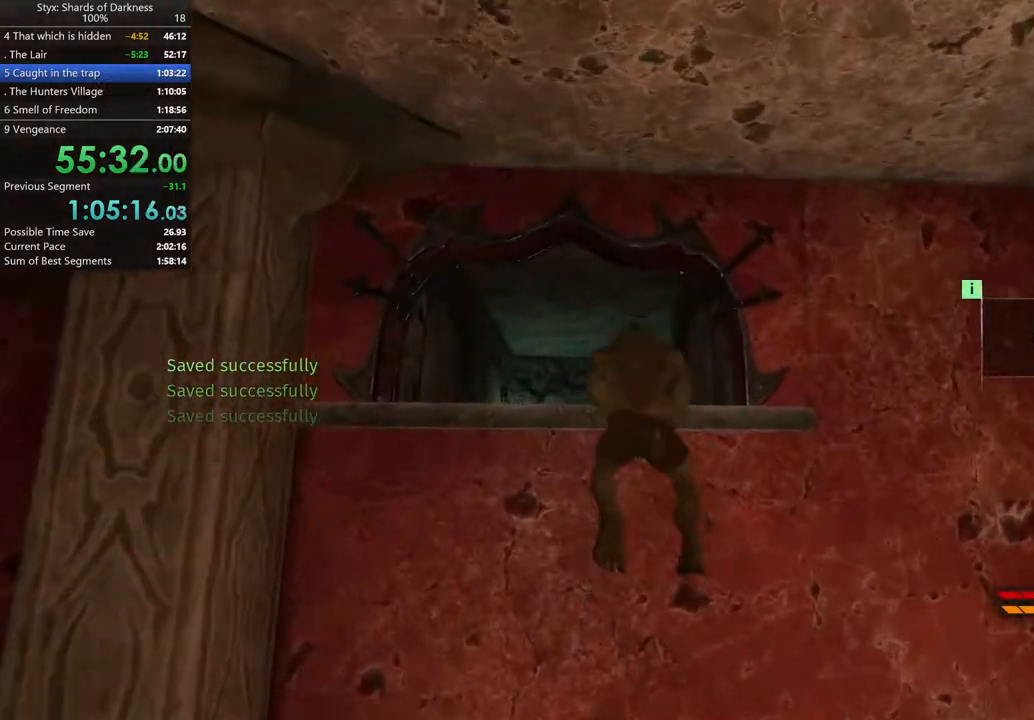
Gameplay with a controller (Xbox layout); each line is a JSON object with the inputs held at the frame after it. "button_events" lists button changes between this image and that frame as [ms after this image, input, new state], when the widget could be followed in between (sticks are given only as held states). Not read: L2 R2.
{"buttons": [], "left_stick": "up", "right_stick": "center", "button_events": []}
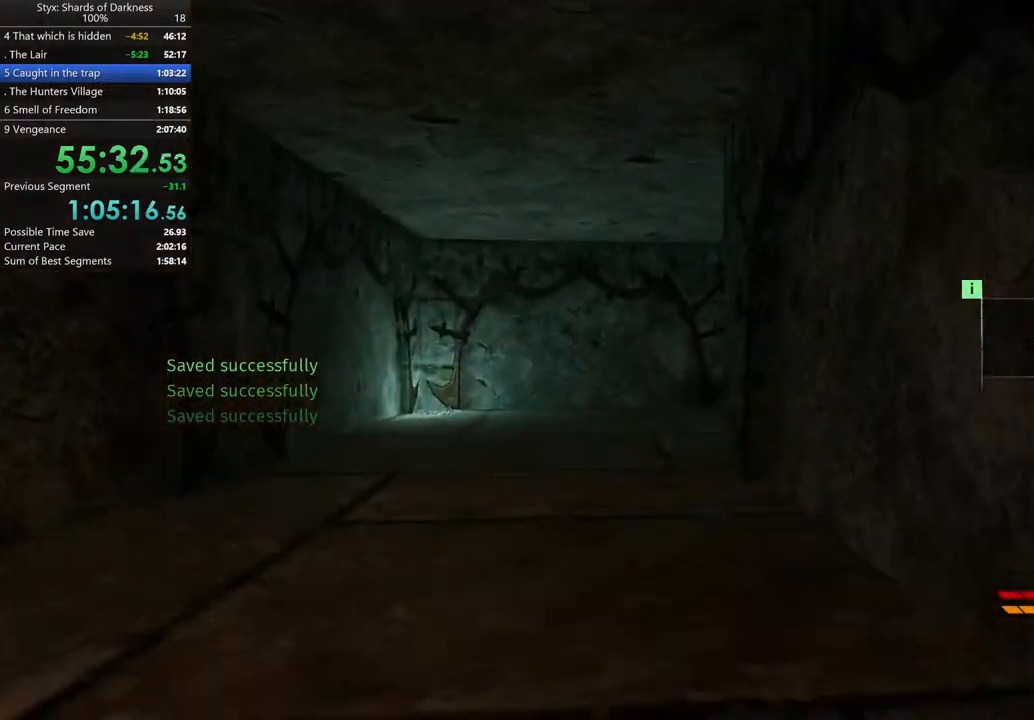
{"buttons": [], "left_stick": "up", "right_stick": "center", "button_events": []}
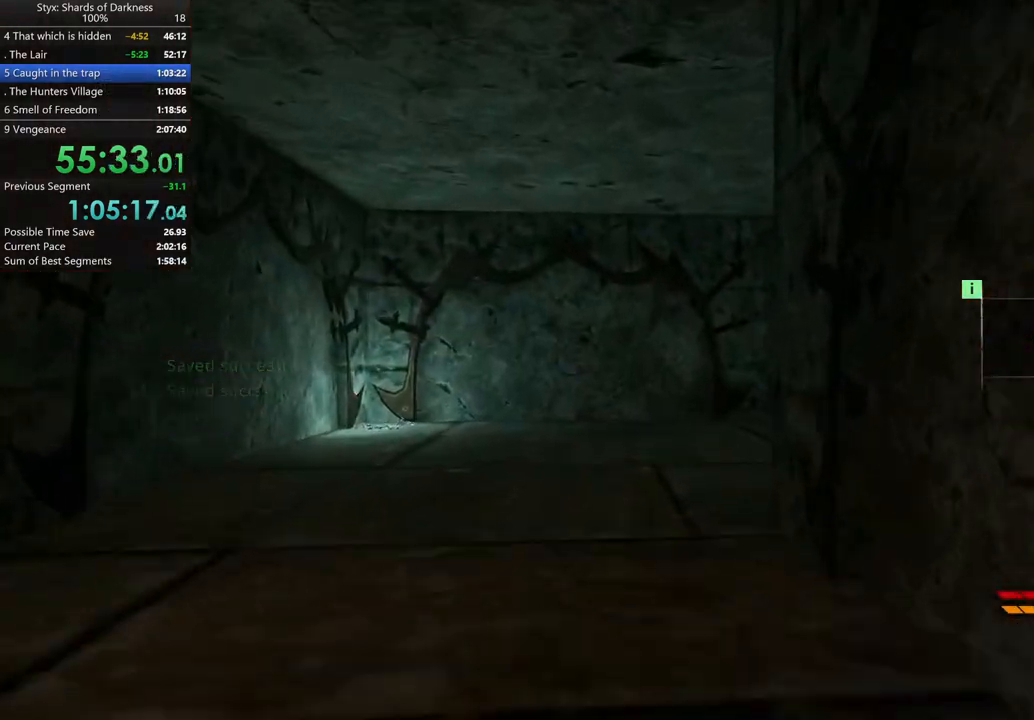
{"buttons": [], "left_stick": "up", "right_stick": "center", "button_events": []}
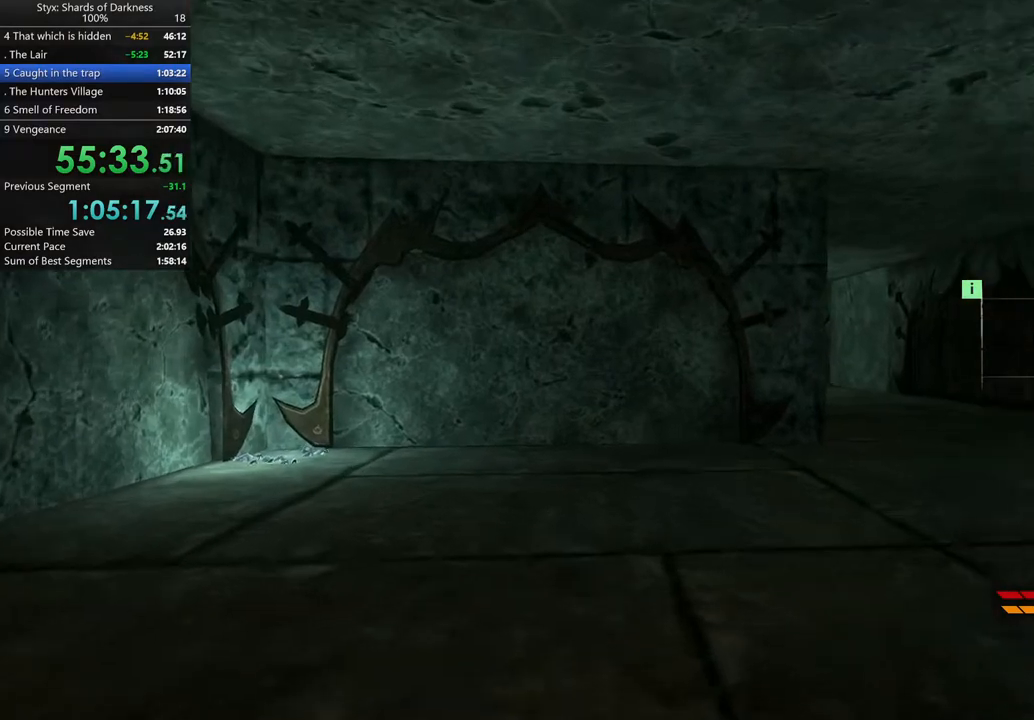
{"buttons": [], "left_stick": "up-right", "right_stick": "center", "button_events": []}
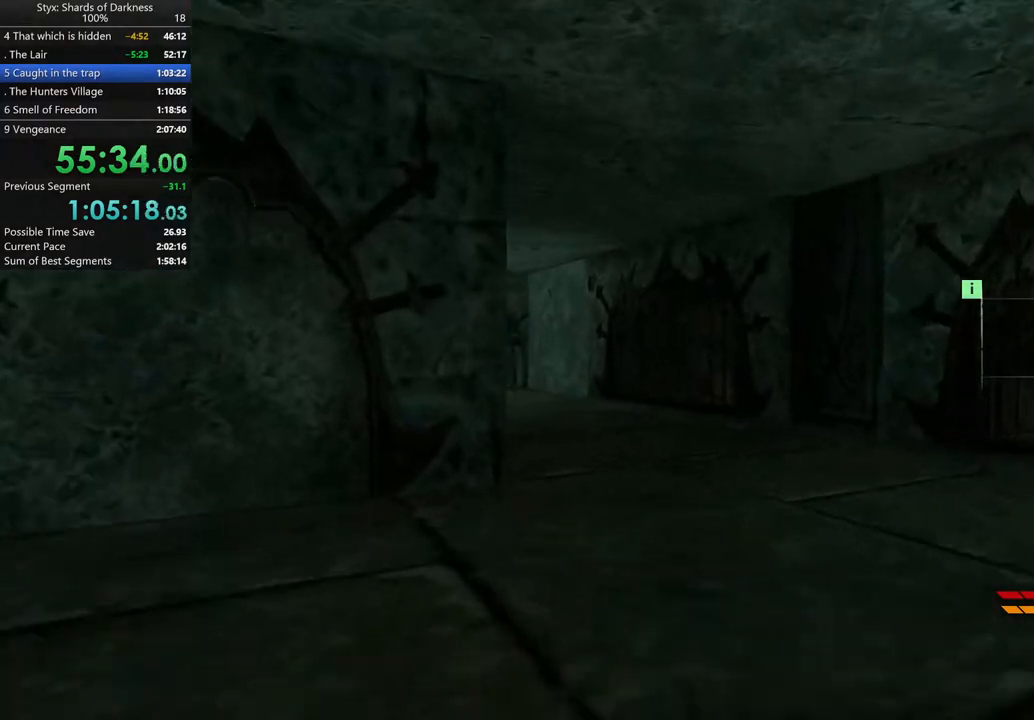
{"buttons": [], "left_stick": "up", "right_stick": "center", "button_events": []}
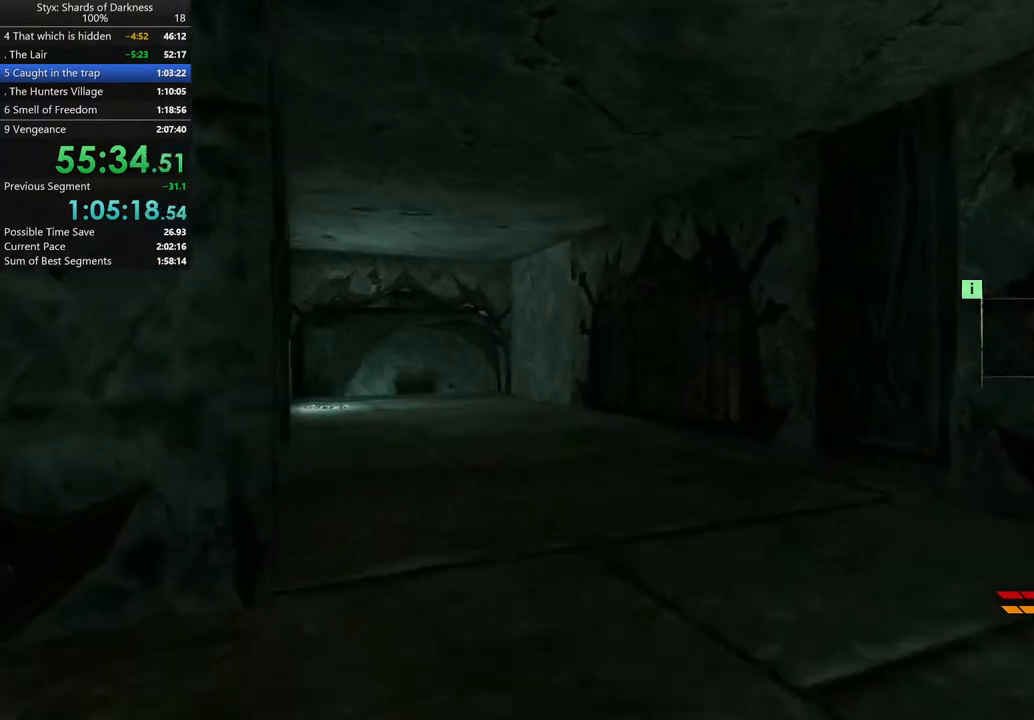
{"buttons": [], "left_stick": "up", "right_stick": "center", "button_events": []}
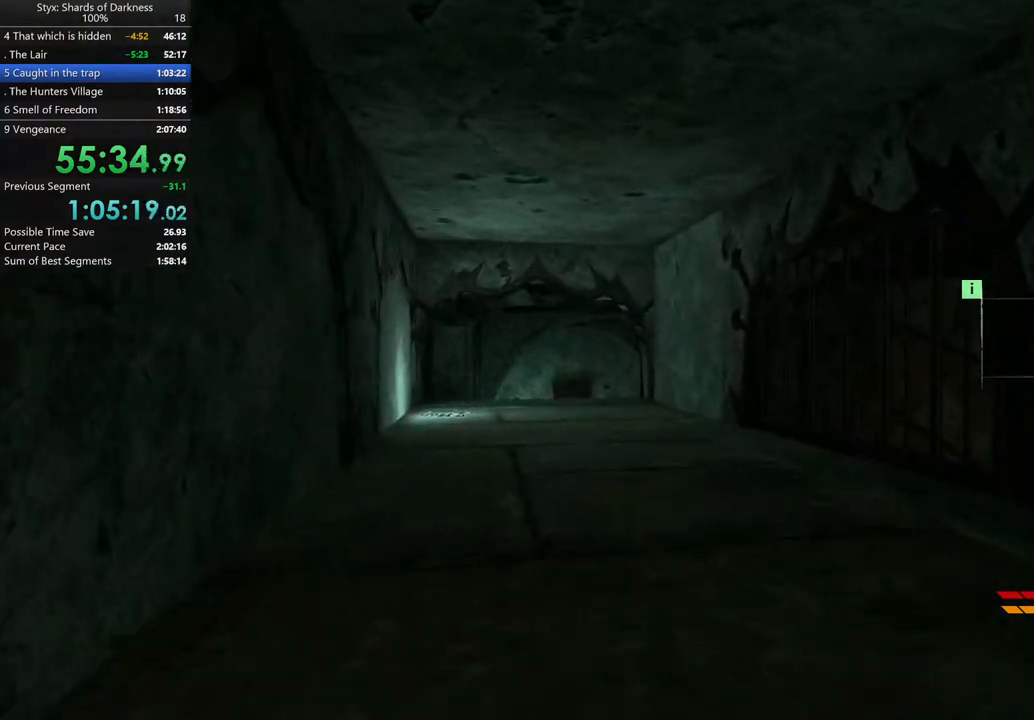
{"buttons": [], "left_stick": "up", "right_stick": "center", "button_events": []}
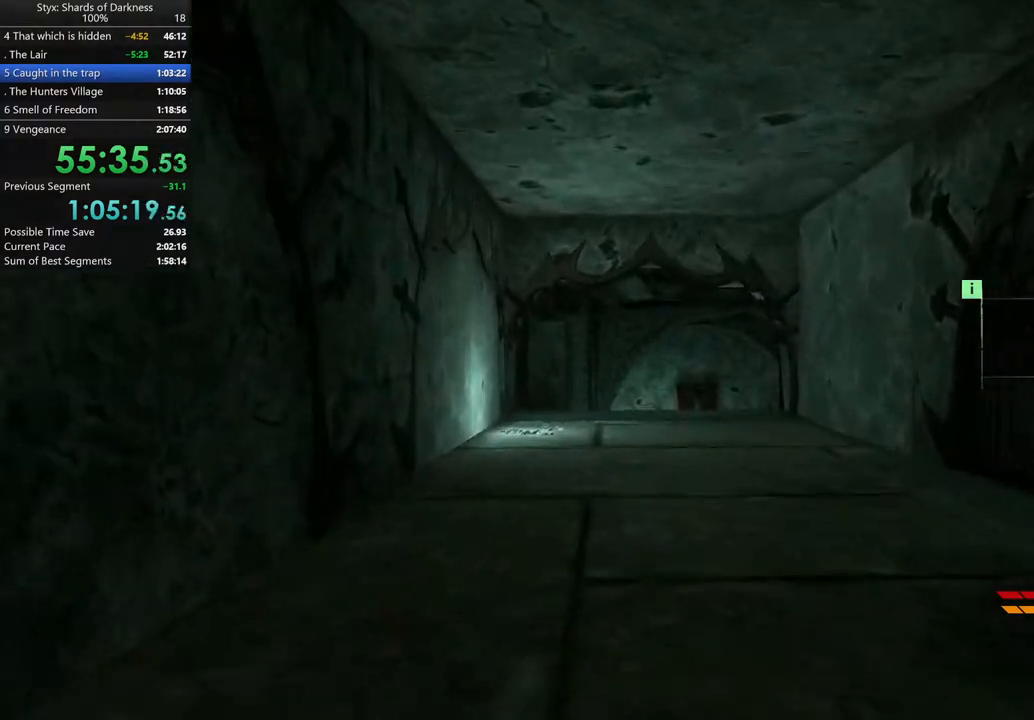
{"buttons": [], "left_stick": "up", "right_stick": "center", "button_events": []}
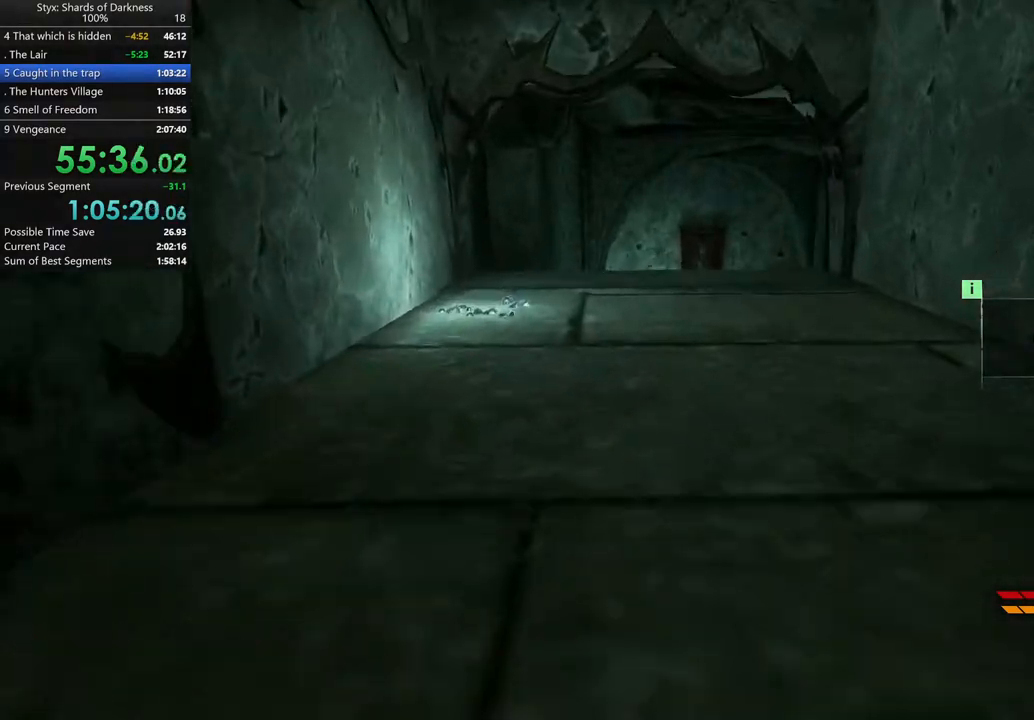
{"buttons": [], "left_stick": "up", "right_stick": "center", "button_events": []}
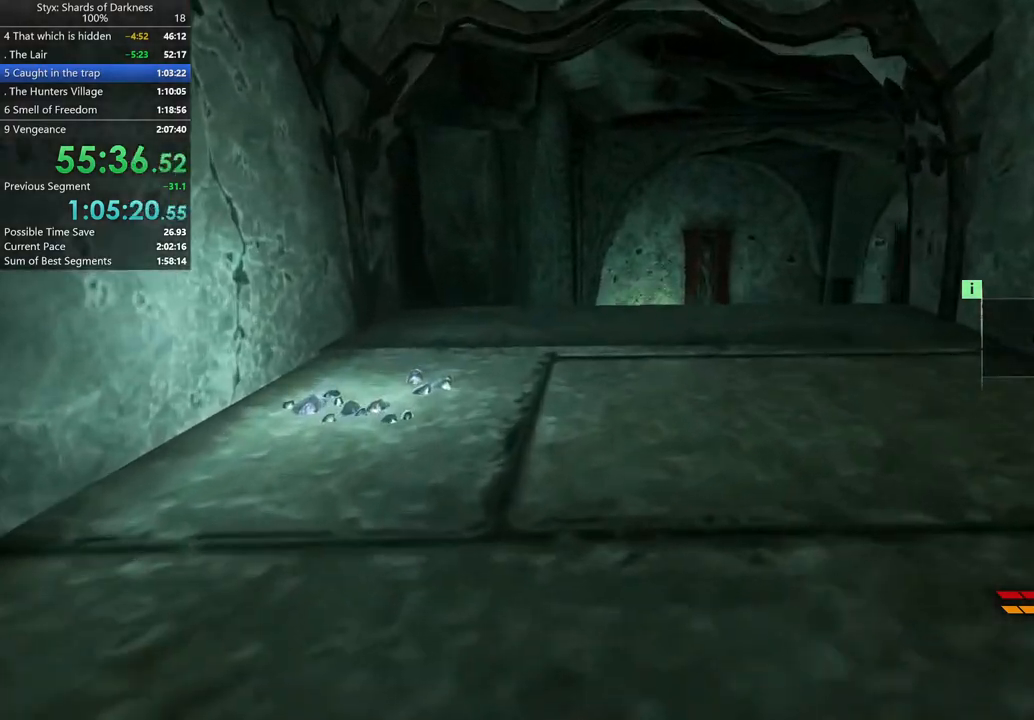
{"buttons": [], "left_stick": "up", "right_stick": "center", "button_events": []}
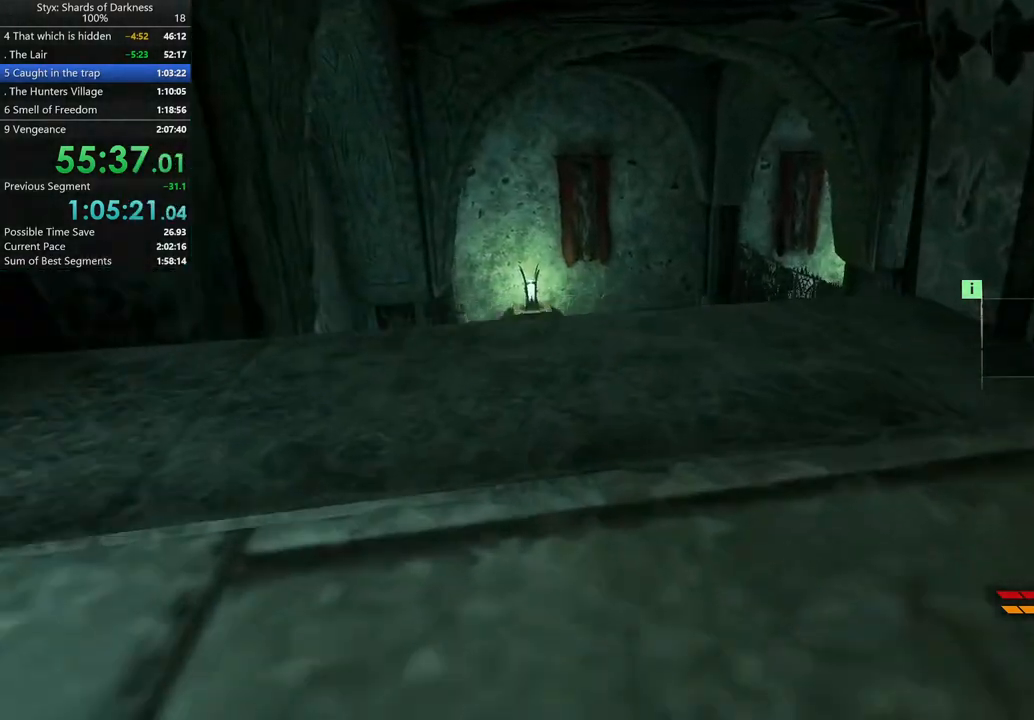
{"buttons": [], "left_stick": "up", "right_stick": "center", "button_events": []}
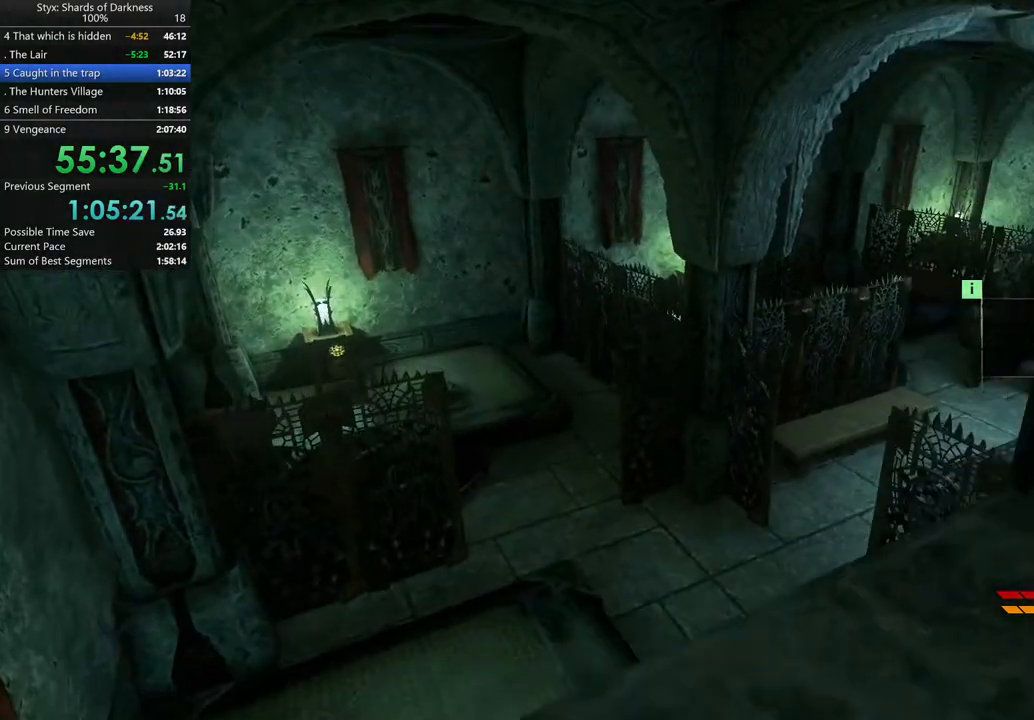
{"buttons": [], "left_stick": "up", "right_stick": "center", "button_events": []}
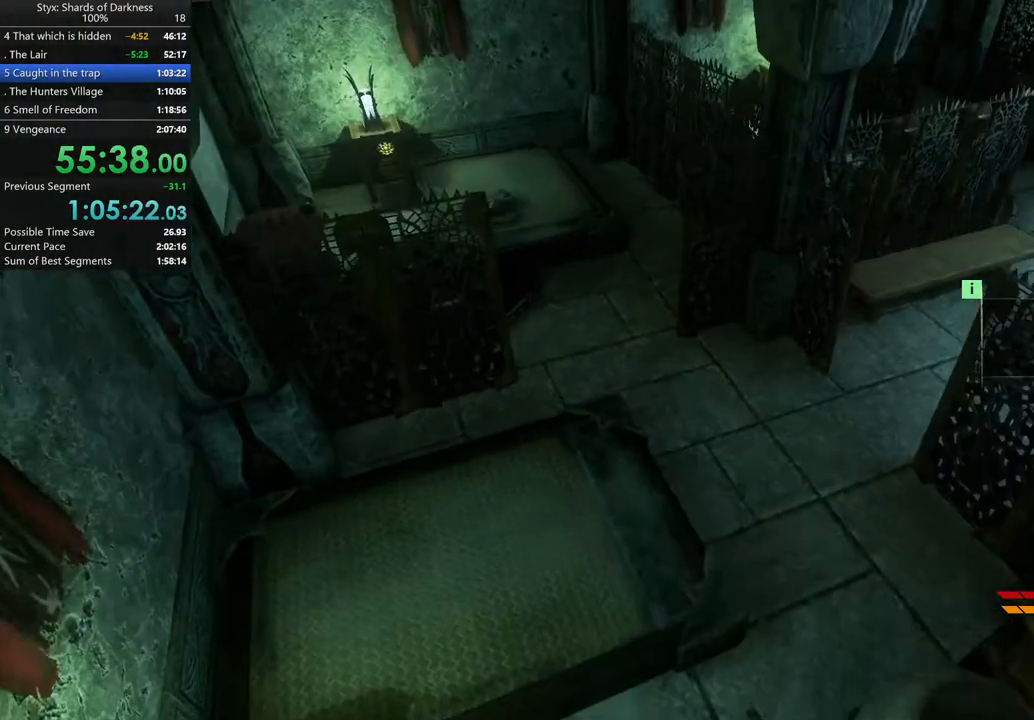
{"buttons": [], "left_stick": "up", "right_stick": "left", "button_events": [[133, "B", "down"], [267, "B", "up"]]}
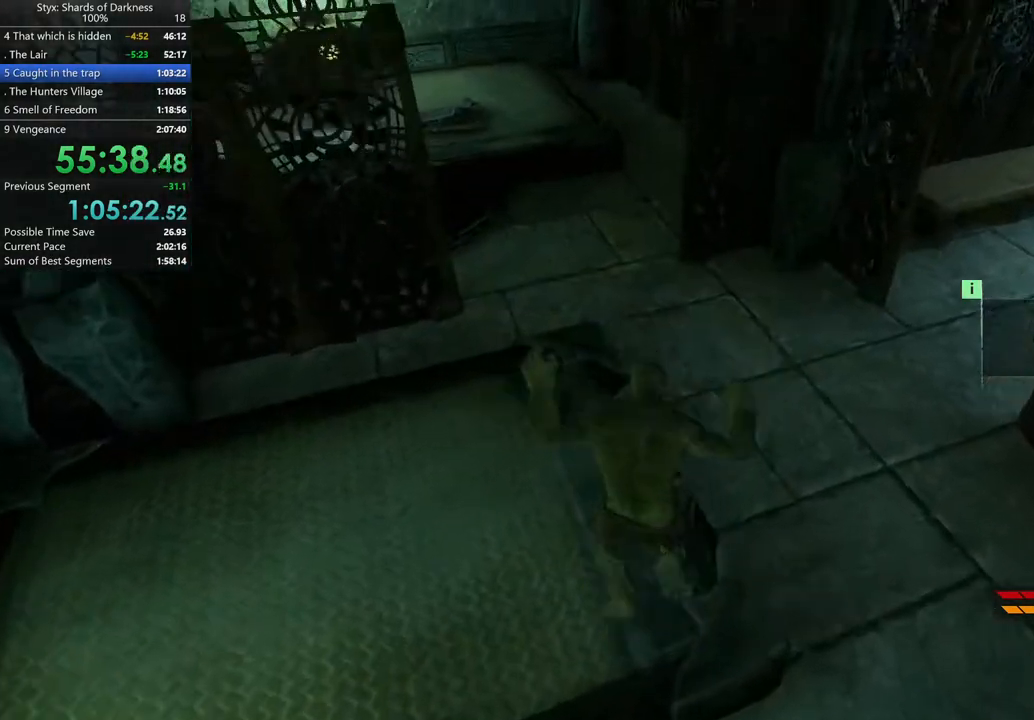
{"buttons": [], "left_stick": "up", "right_stick": "center", "button_events": []}
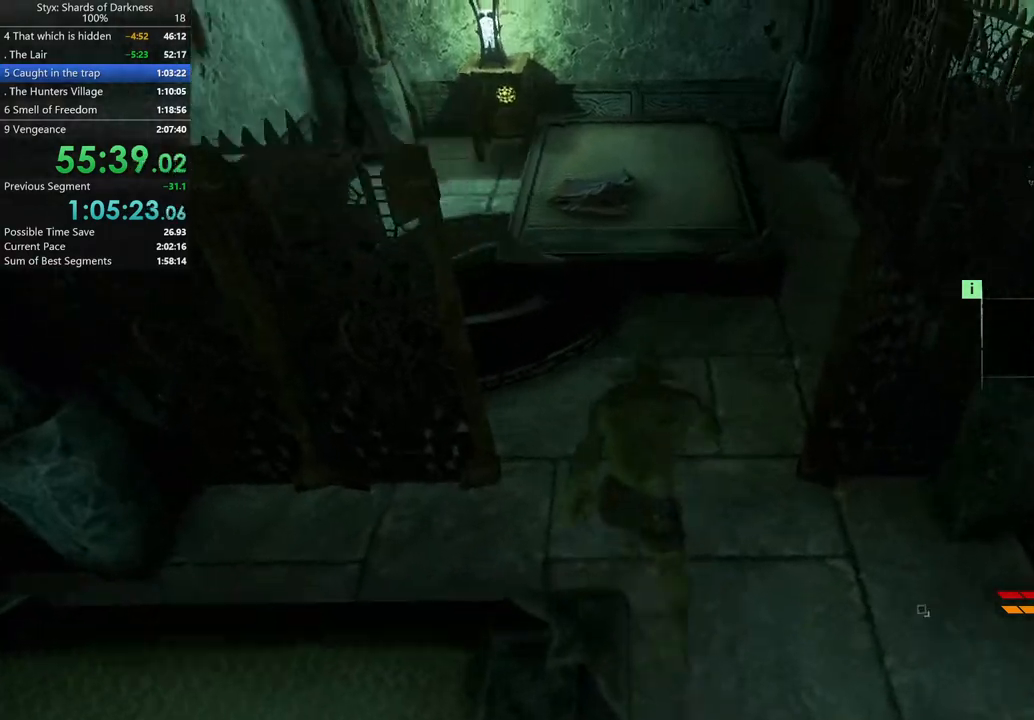
{"buttons": [], "left_stick": "up", "right_stick": "center", "button_events": []}
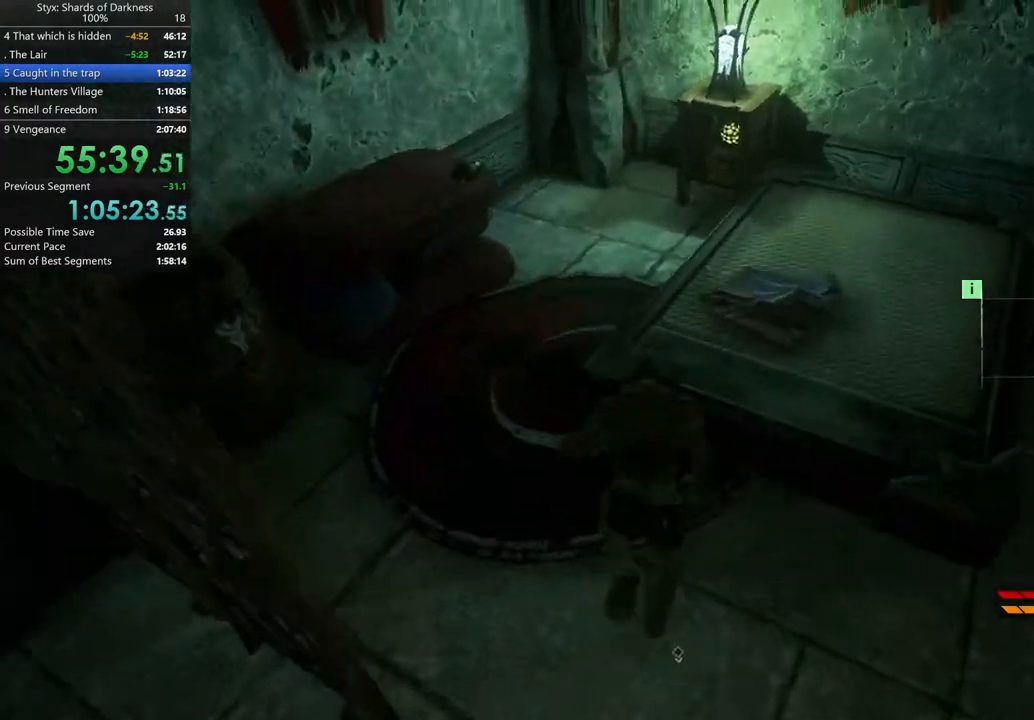
{"buttons": [], "left_stick": "up-left", "right_stick": "center", "button_events": []}
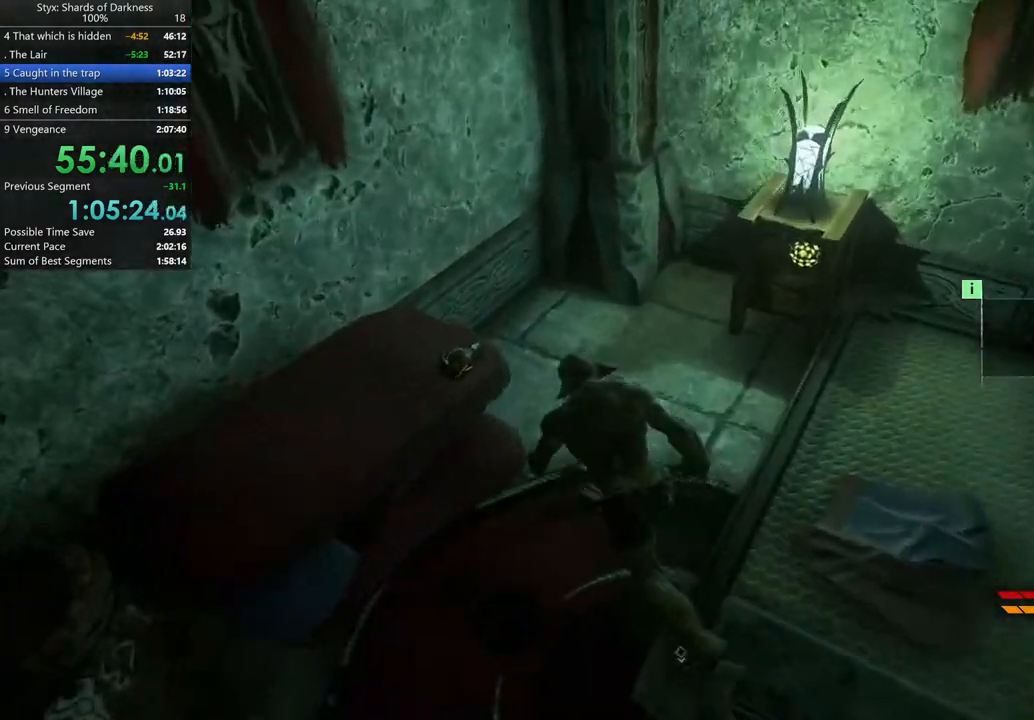
{"buttons": [], "left_stick": "center", "right_stick": "center", "button_events": [[100, "Y", "down"], [200, "Y", "up"]]}
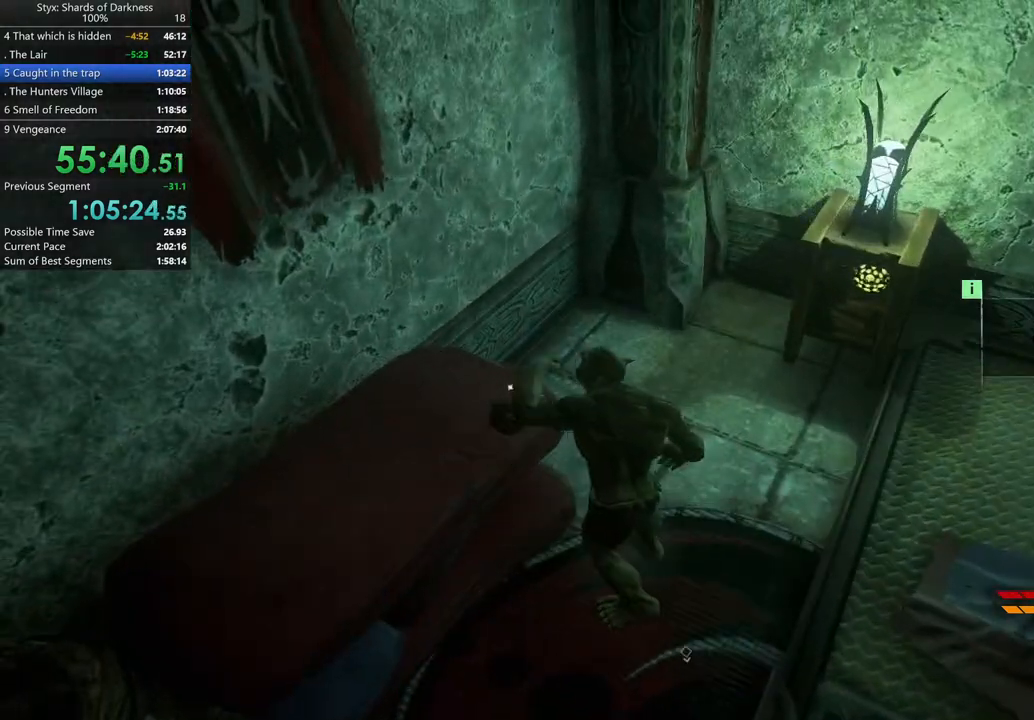
{"buttons": [], "left_stick": "right", "right_stick": "right", "button_events": []}
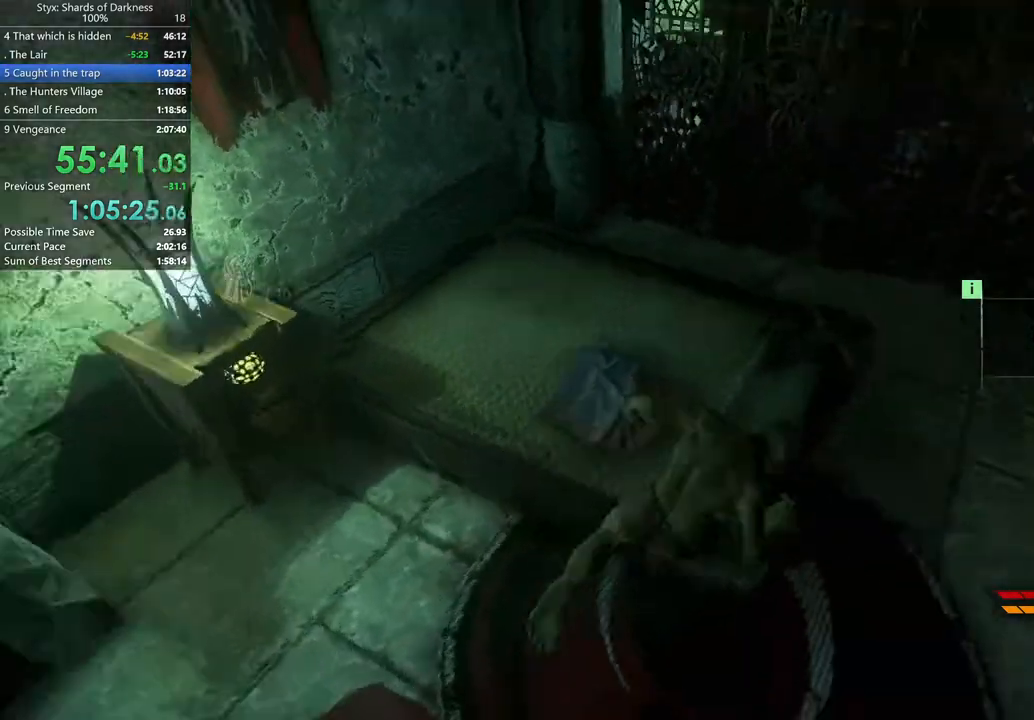
{"buttons": [], "left_stick": "up-right", "right_stick": "center", "button_events": []}
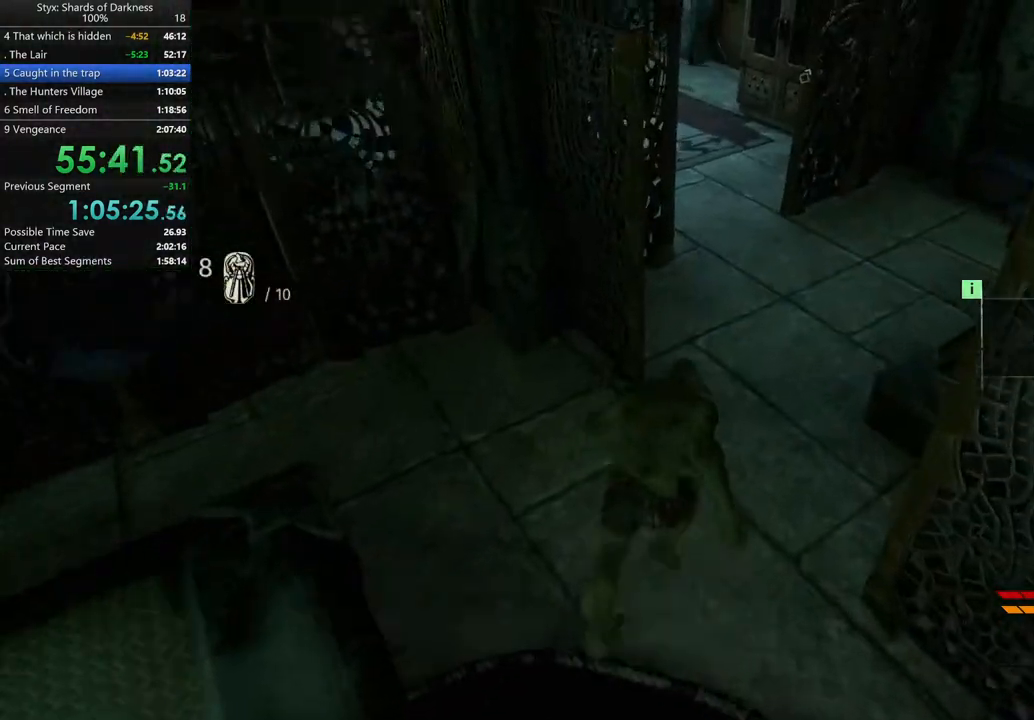
{"buttons": [], "left_stick": "up-right", "right_stick": "center", "button_events": []}
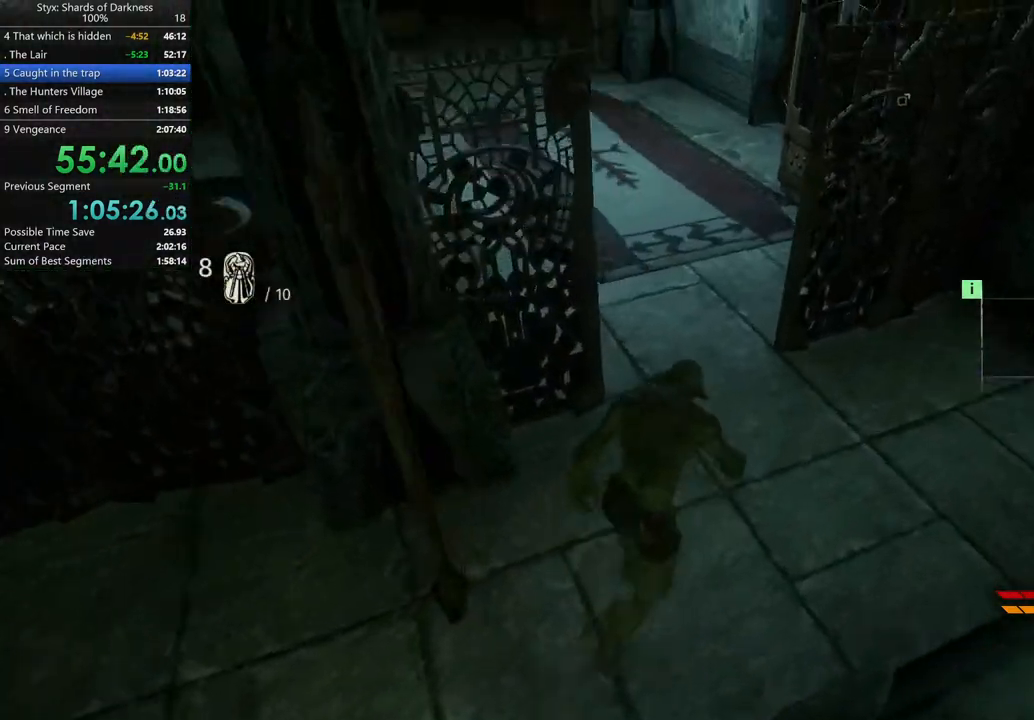
{"buttons": [], "left_stick": "up", "right_stick": "up-left", "button_events": []}
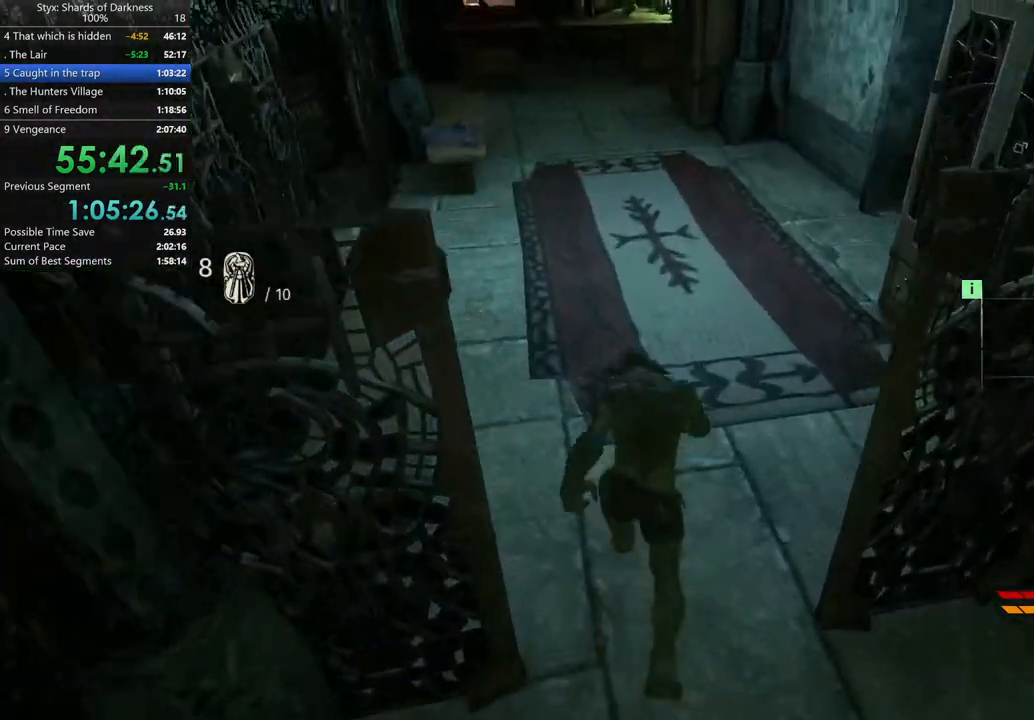
{"buttons": [], "left_stick": "up", "right_stick": "center", "button_events": []}
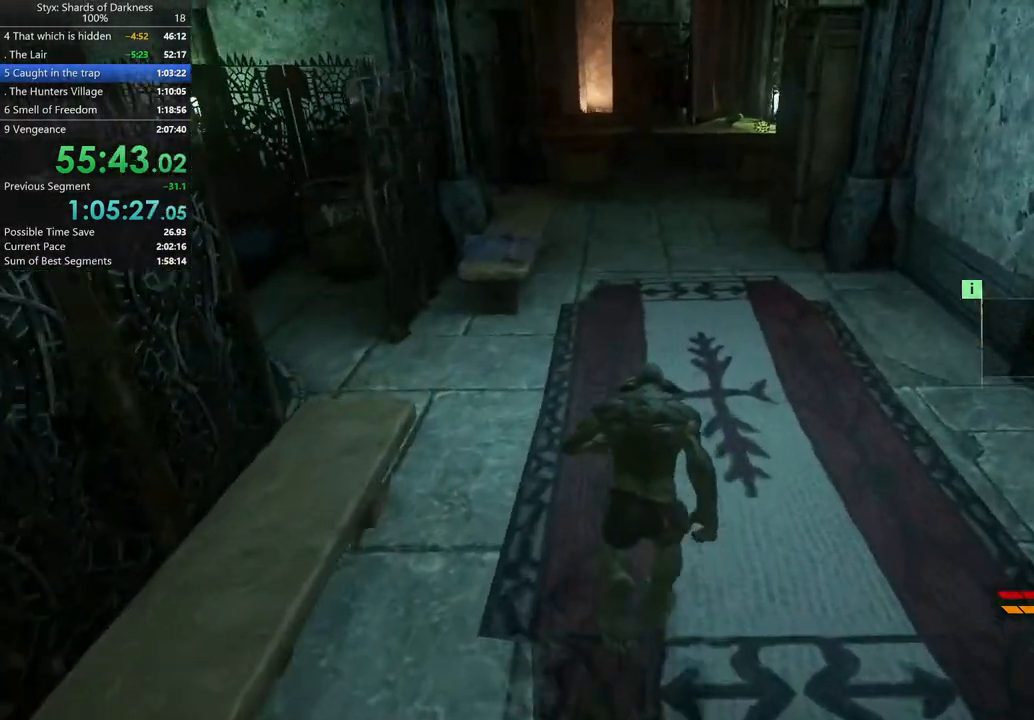
{"buttons": [], "left_stick": "up", "right_stick": "center", "button_events": [[200, "DPAD_RIGHT", "down"], [333, "DPAD_RIGHT", "up"]]}
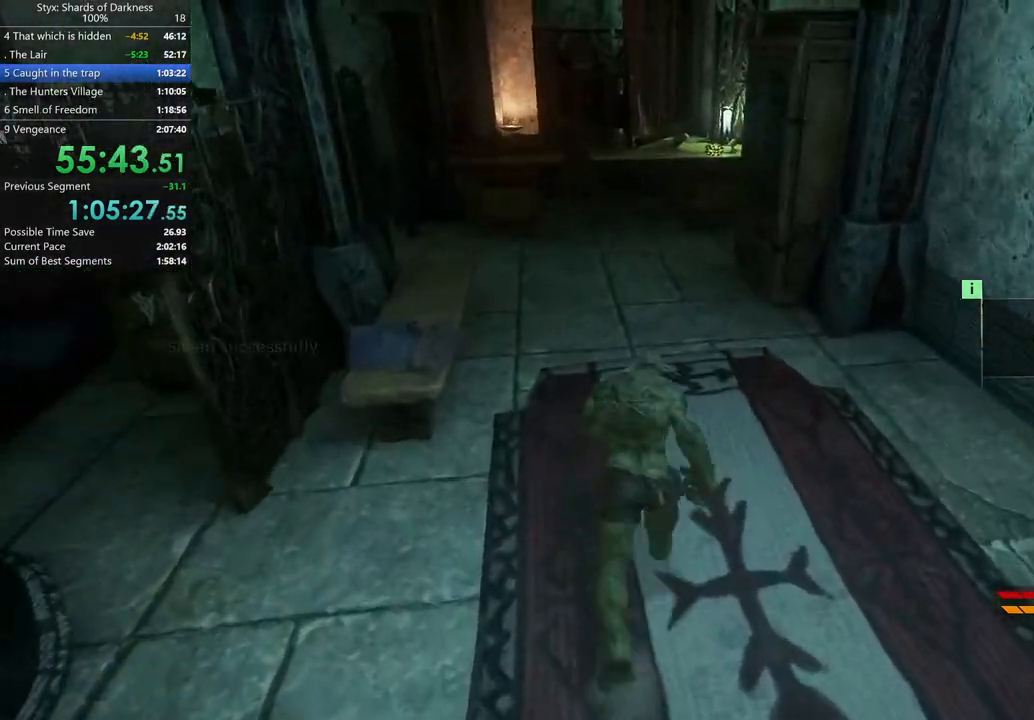
{"buttons": [], "left_stick": "up", "right_stick": "center", "button_events": []}
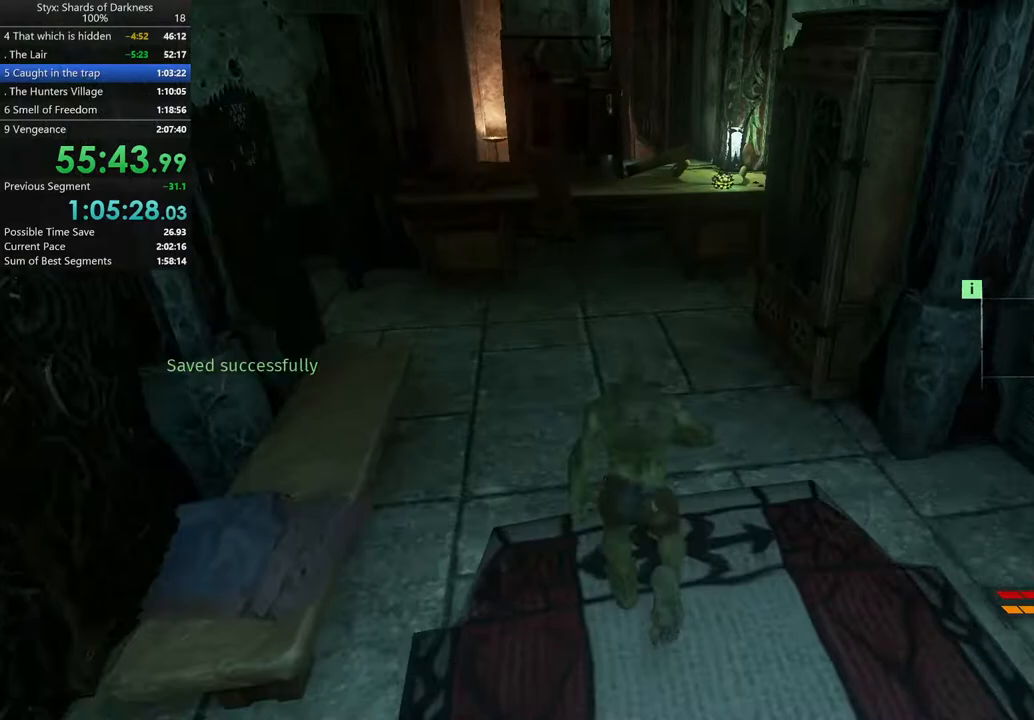
{"buttons": [], "left_stick": "up", "right_stick": "center", "button_events": [[200, "A", "down"], [467, "A", "up"]]}
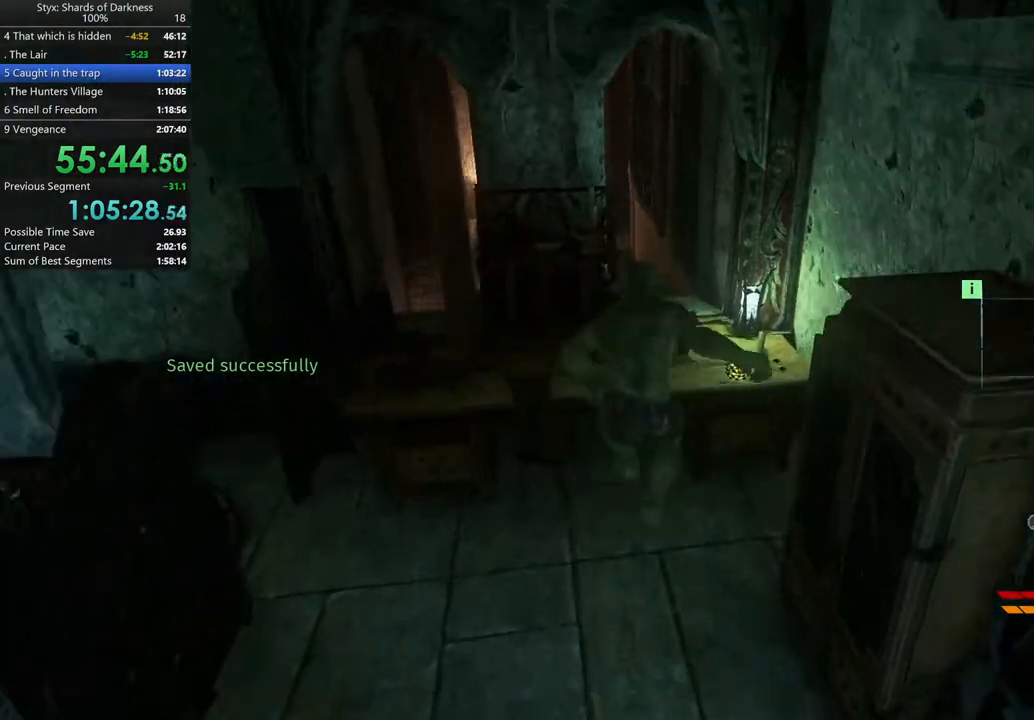
{"buttons": [], "left_stick": "up-right", "right_stick": "center", "button_events": []}
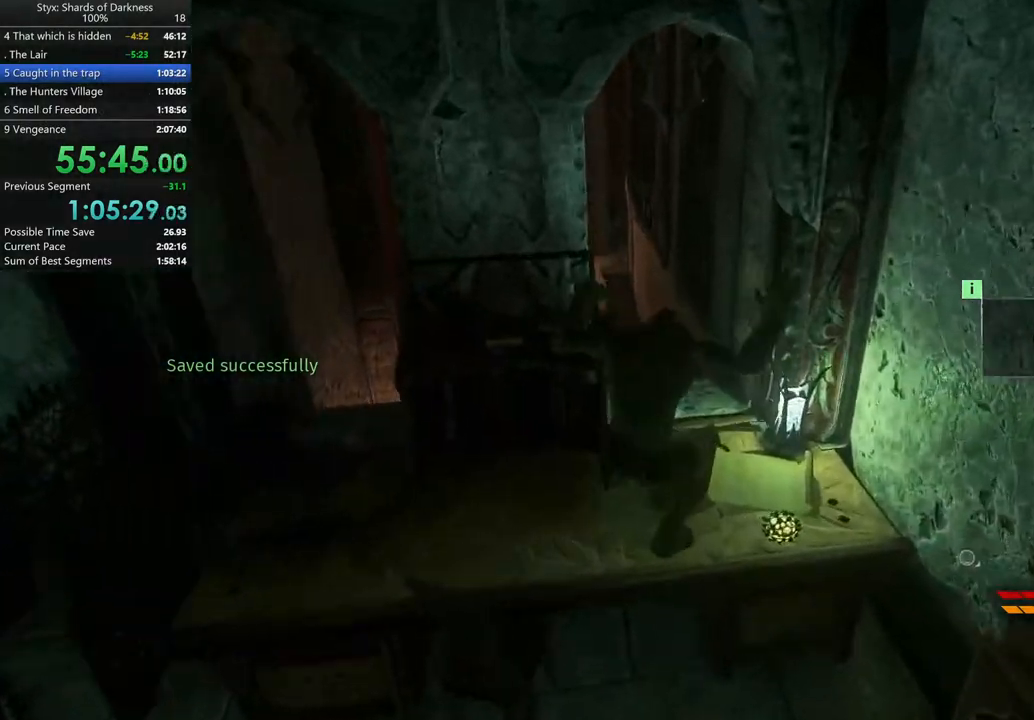
{"buttons": [], "left_stick": "up", "right_stick": "center", "button_events": []}
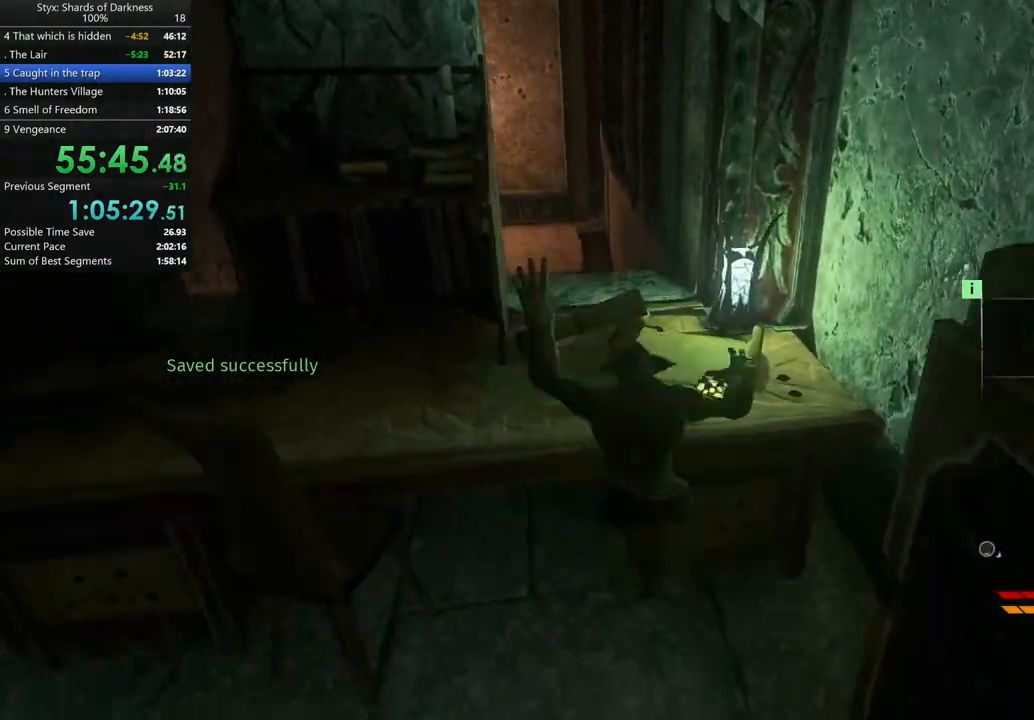
{"buttons": [], "left_stick": "up-left", "right_stick": "center", "button_events": [[100, "A", "down"], [233, "A", "up"]]}
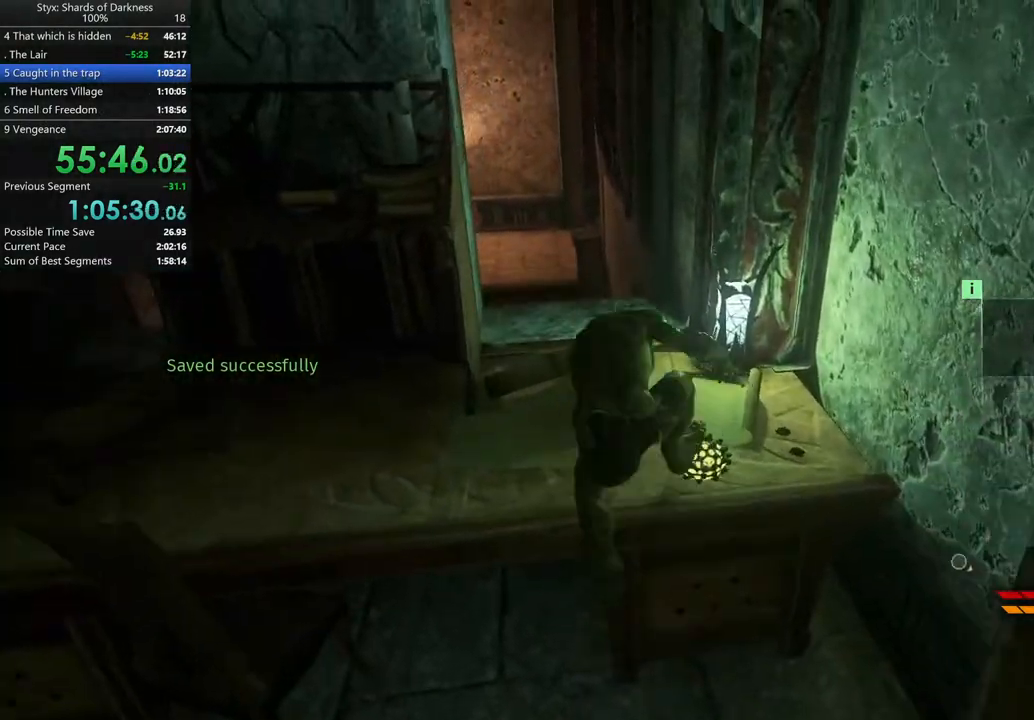
{"buttons": [], "left_stick": "up", "right_stick": "center", "button_events": []}
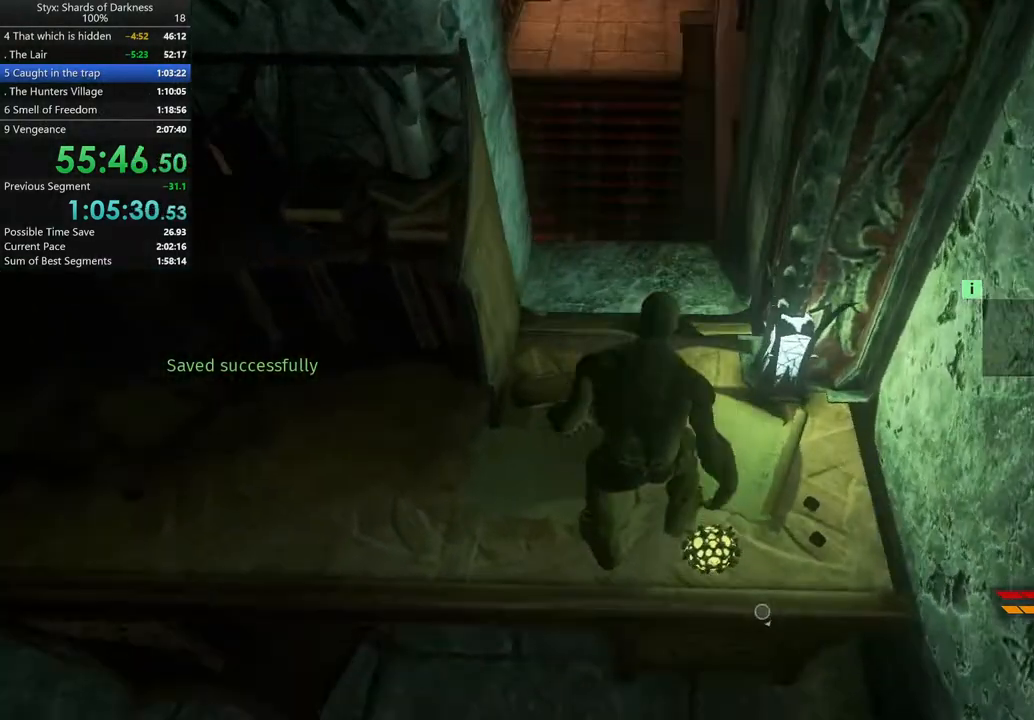
{"buttons": [], "left_stick": "up", "right_stick": "center", "button_events": []}
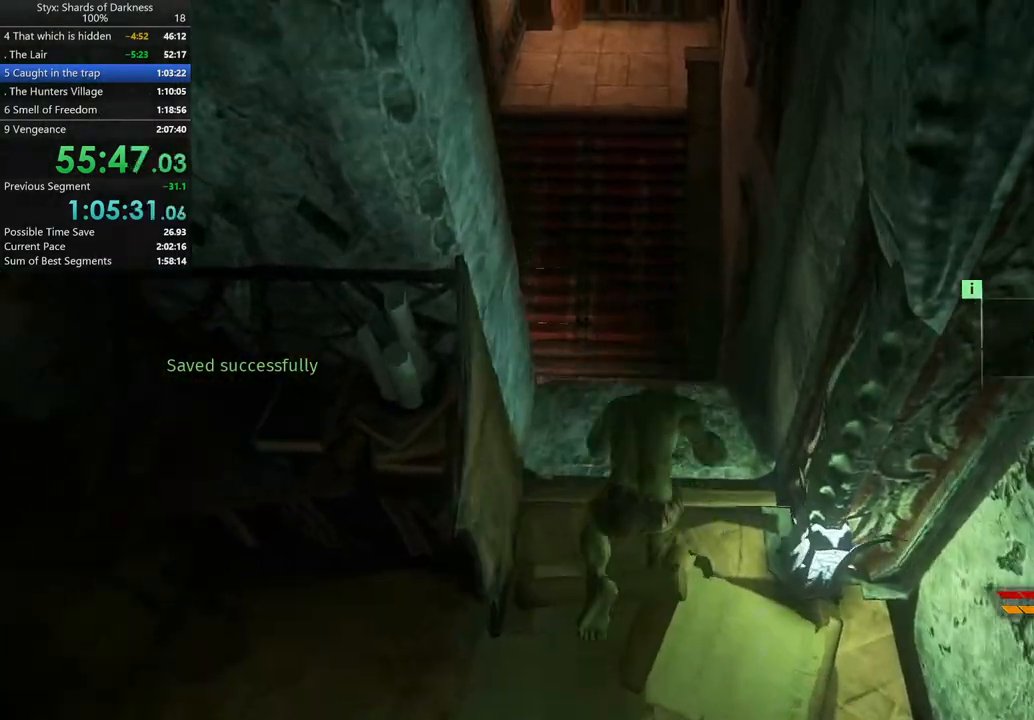
{"buttons": [], "left_stick": "up", "right_stick": "center", "button_events": [[133, "B", "down"], [267, "B", "up"]]}